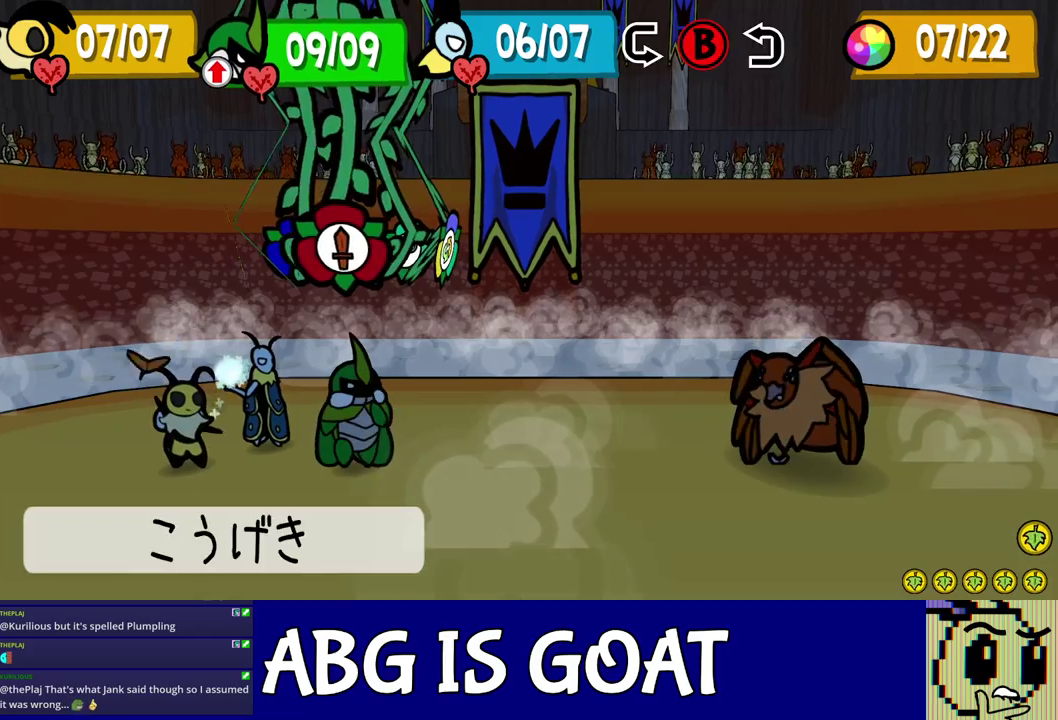
Gameplay with a controller (Nintendo layout); each line is a JSON object with the inputs held at the frame after it. "events" lists button and stick changes between this image and that frame as [ms after this image, input, new state], when the widget could be followed in between. Not read: A B L1 L3 R1 R3 left_stick.
{"buttons": ["C_DOWN"], "events": [[467, "C_DOWN", "down"]]}
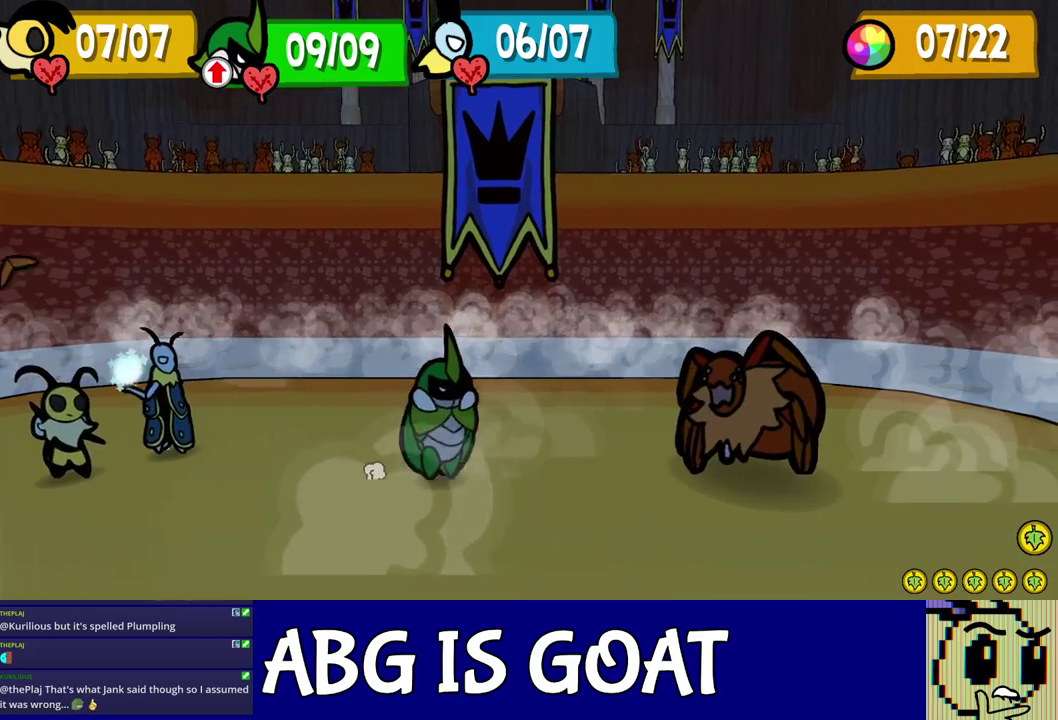
{"buttons": ["DPAD_DOWN"], "events": [[33, "C_DOWN", "up"], [300, "DPAD_DOWN", "down"]]}
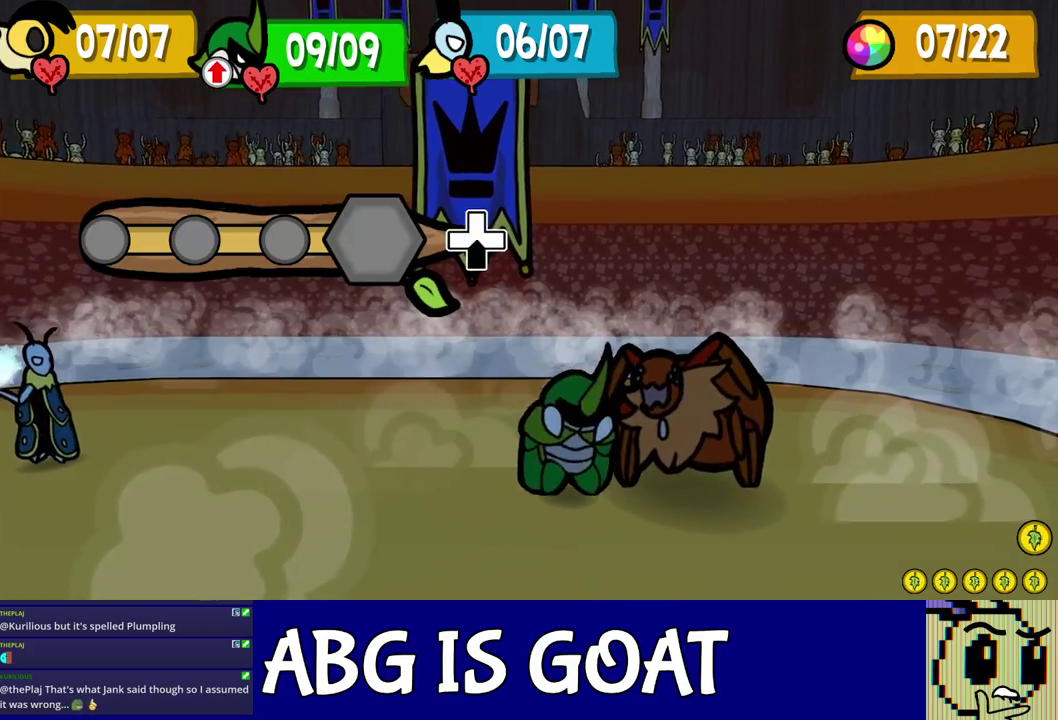
{"buttons": ["DPAD_DOWN"], "events": []}
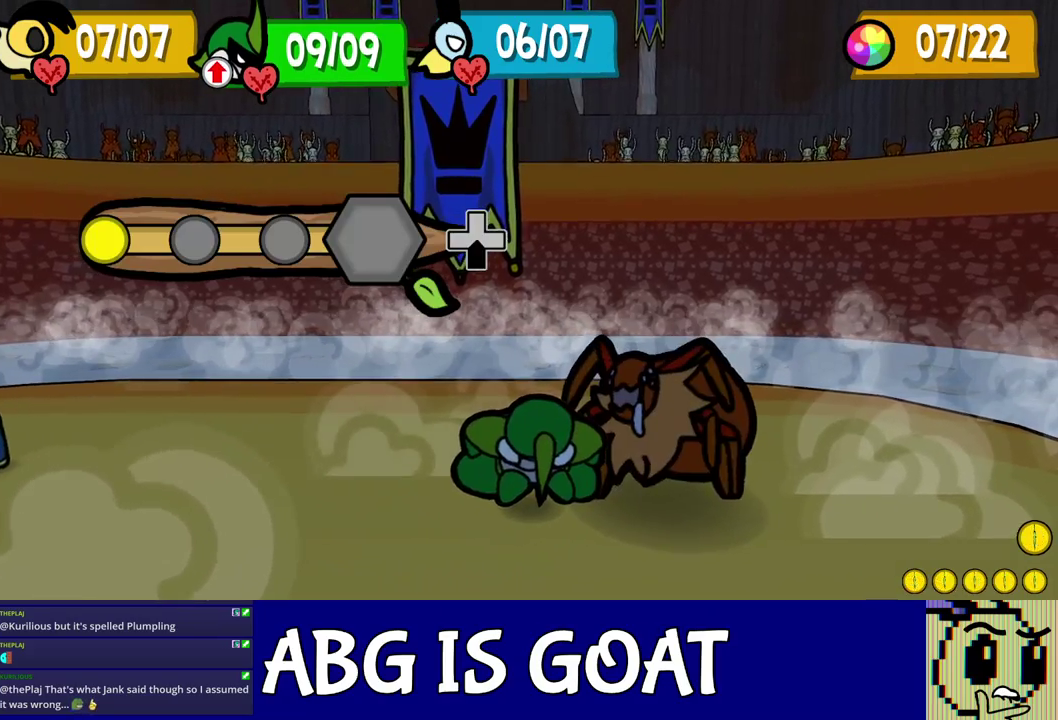
{"buttons": ["DPAD_DOWN"], "events": []}
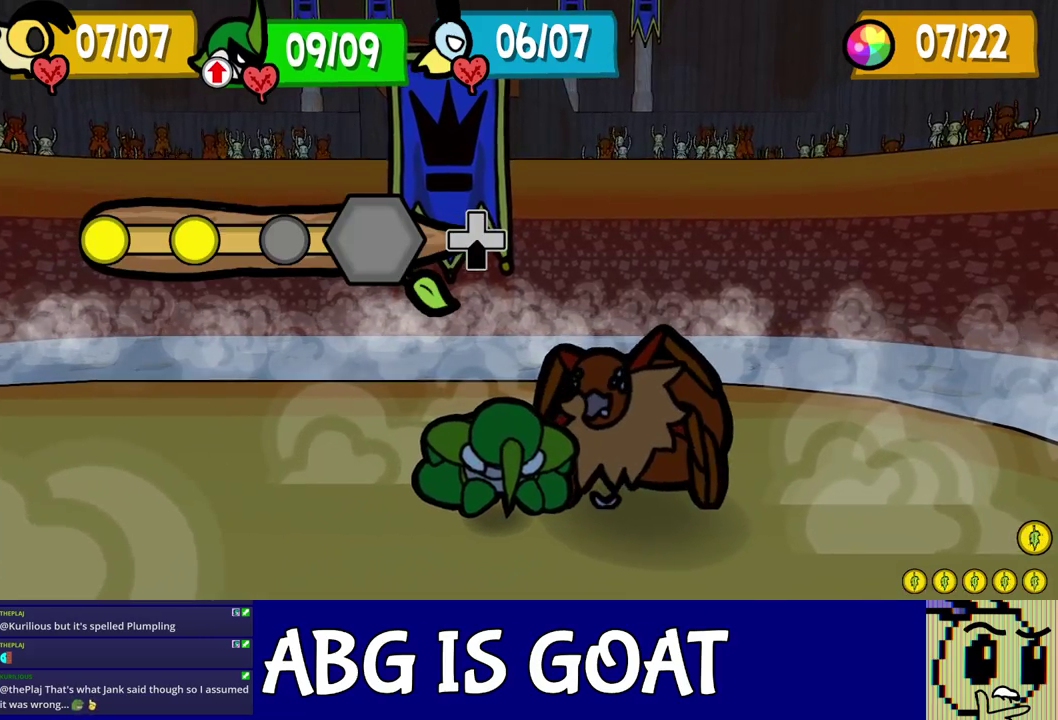
{"buttons": ["DPAD_DOWN"], "events": []}
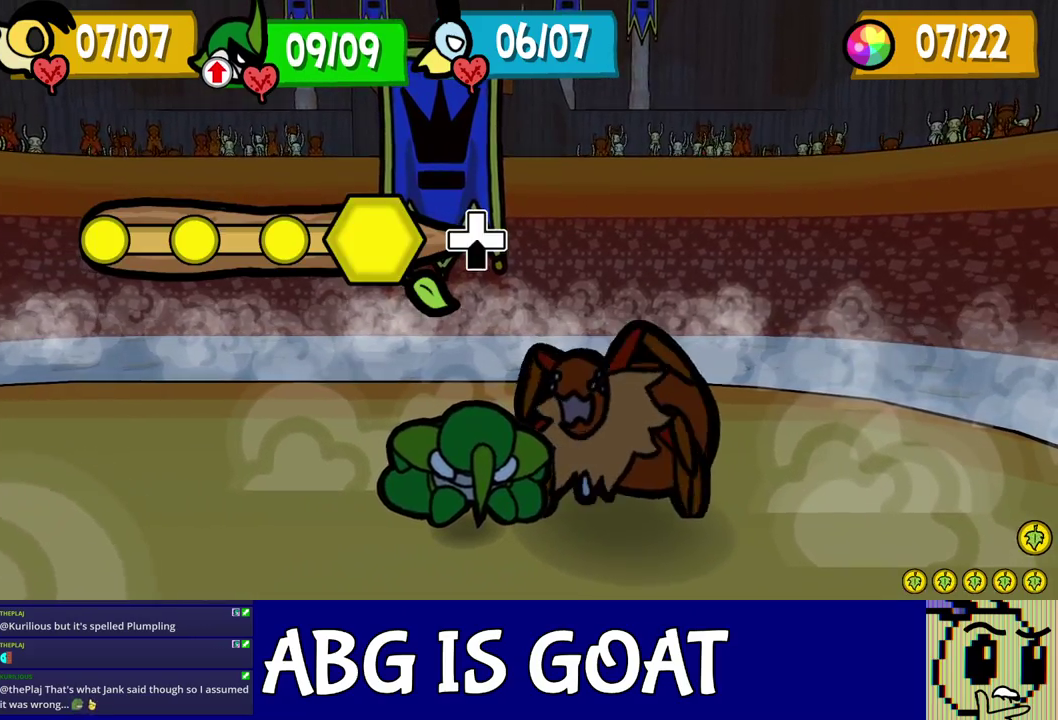
{"buttons": [], "events": [[33, "DPAD_DOWN", "up"]]}
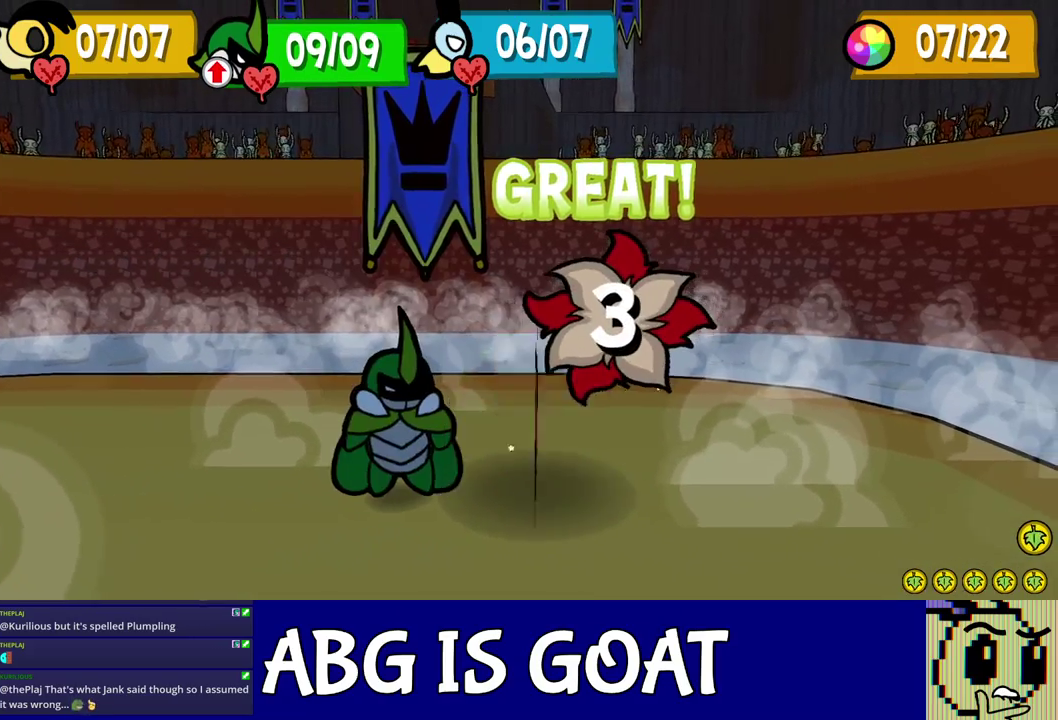
{"buttons": ["C_RIGHT"], "events": [[100, "C_RIGHT", "down"]]}
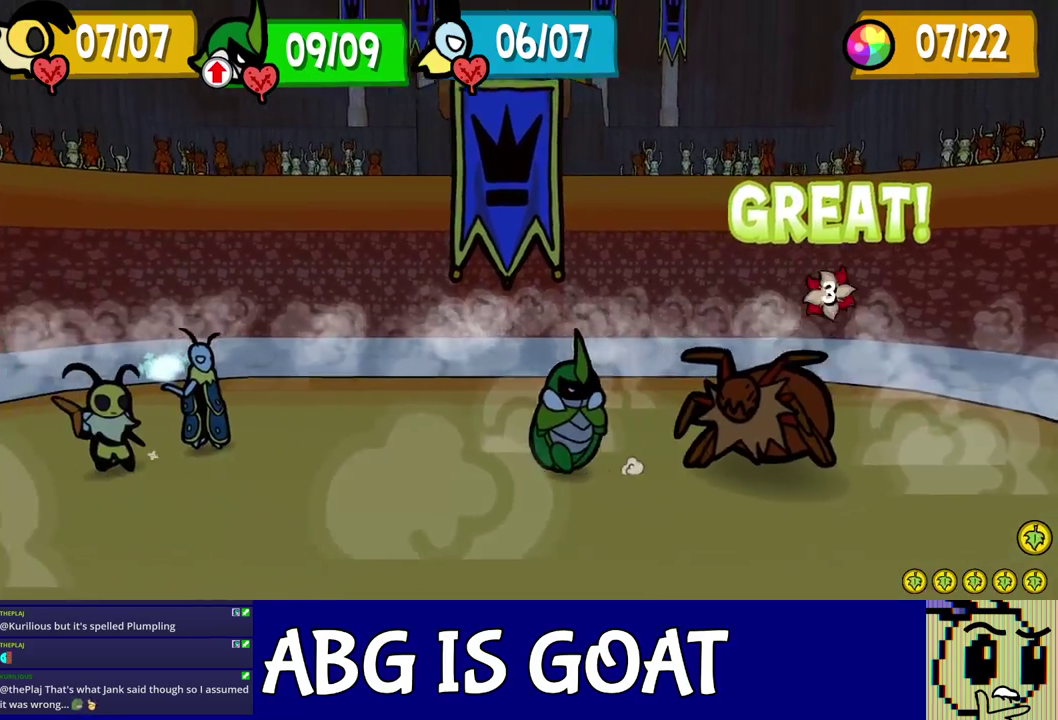
{"buttons": ["C_RIGHT"], "events": []}
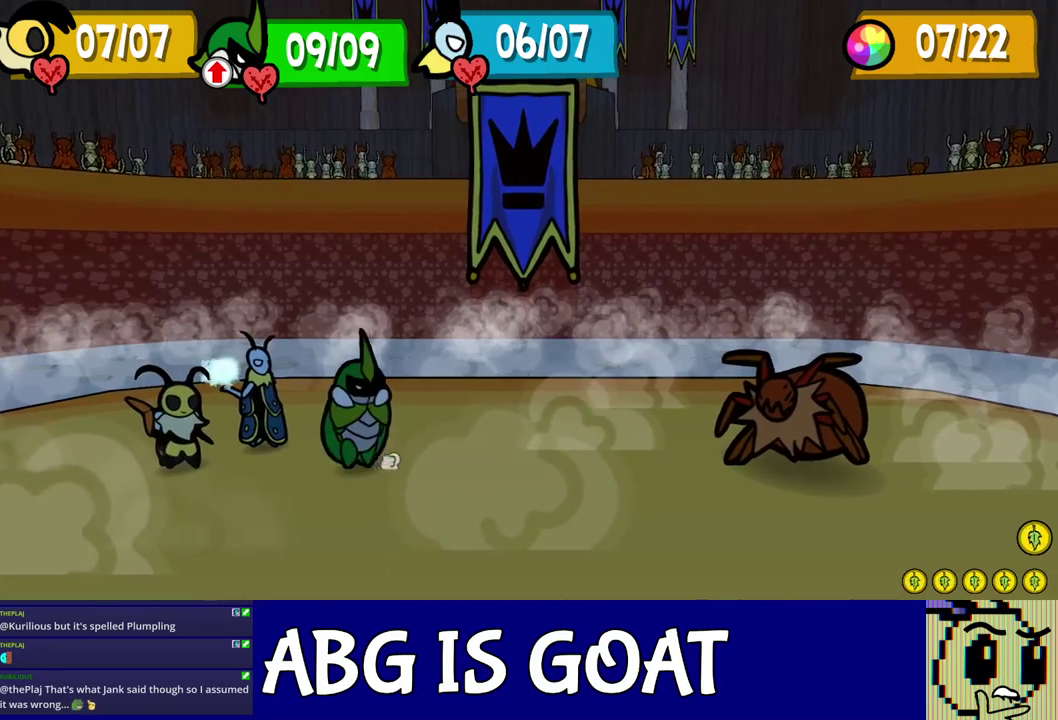
{"buttons": ["C_RIGHT"], "events": []}
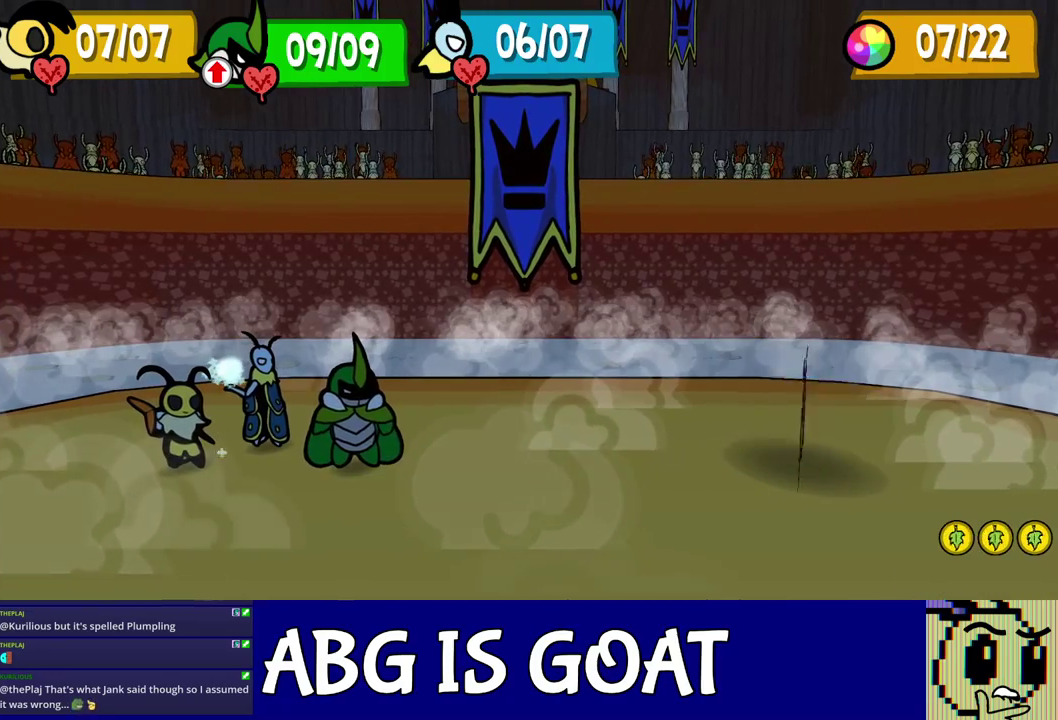
{"buttons": ["C_RIGHT"], "events": []}
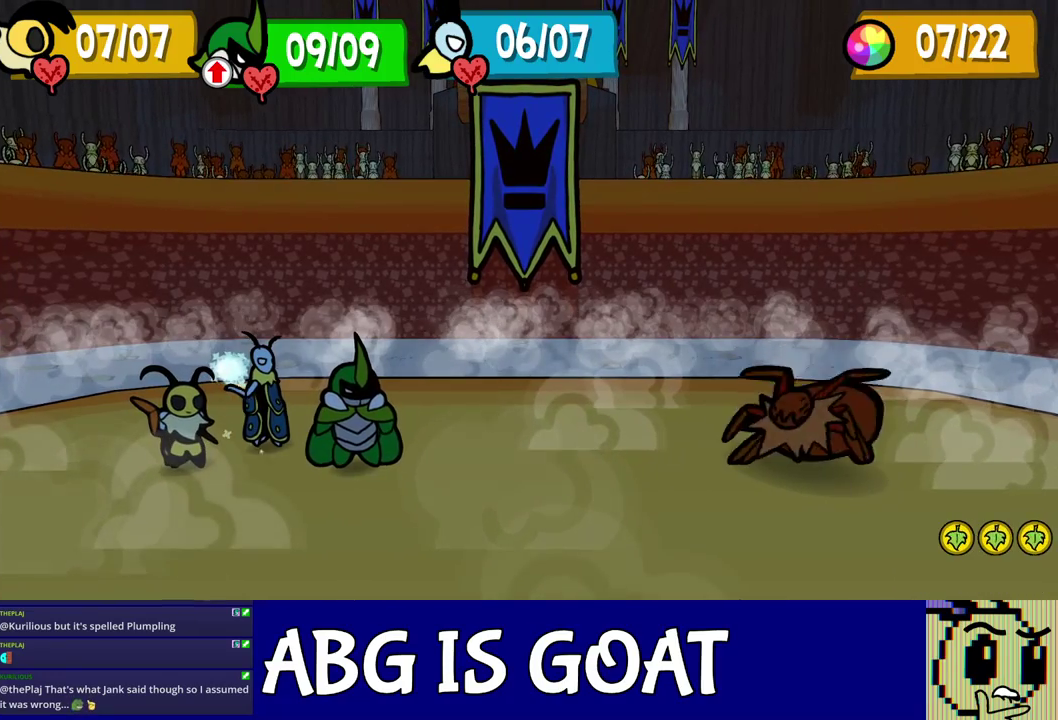
{"buttons": ["C_DOWN"], "events": [[67, "C_RIGHT", "up"], [367, "C_DOWN", "down"], [433, "C_DOWN", "up"], [483, "C_DOWN", "down"]]}
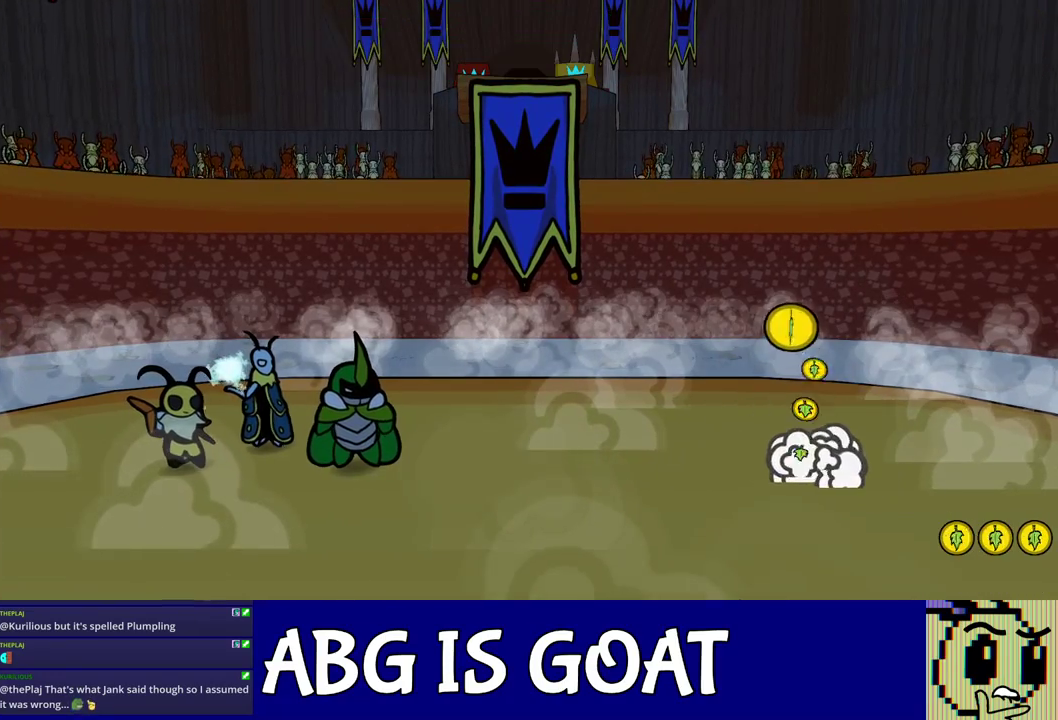
{"buttons": [], "events": [[33, "C_DOWN", "up"], [100, "C_DOWN", "down"], [150, "C_DOWN", "up"], [200, "C_DOWN", "down"], [267, "C_DOWN", "up"], [317, "C_DOWN", "down"], [483, "C_DOWN", "up"]]}
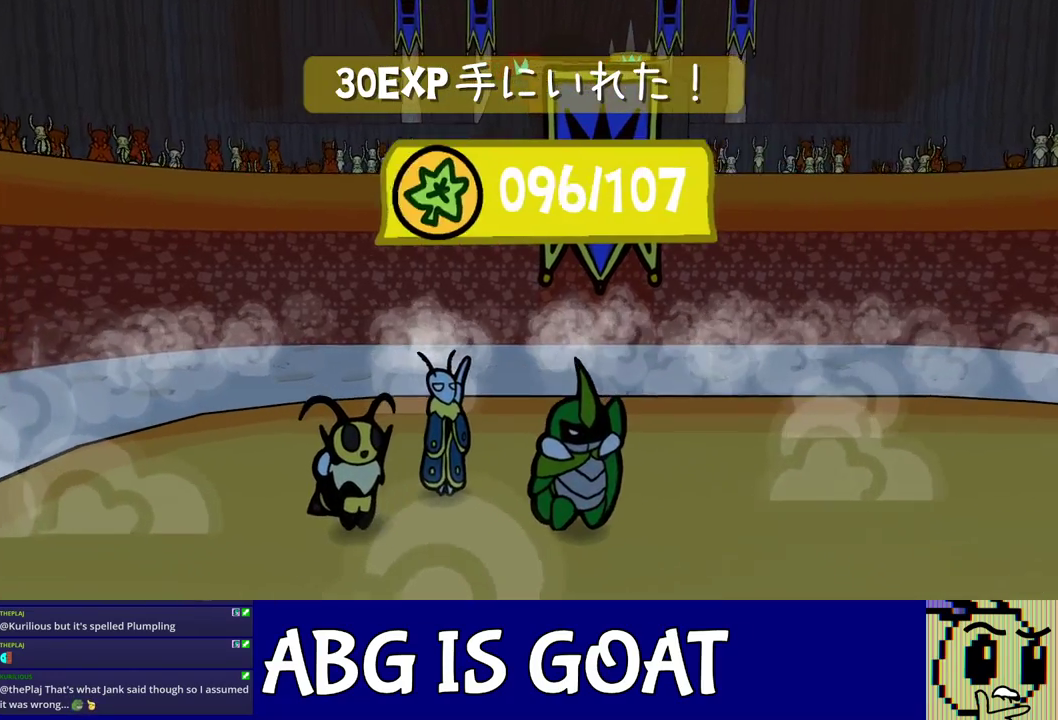
{"buttons": ["C_DOWN"], "events": [[33, "C_DOWN", "down"], [117, "C_DOWN", "up"], [167, "C_DOWN", "down"], [333, "C_DOWN", "up"], [383, "C_DOWN", "down"], [433, "C_DOWN", "up"], [483, "C_DOWN", "down"]]}
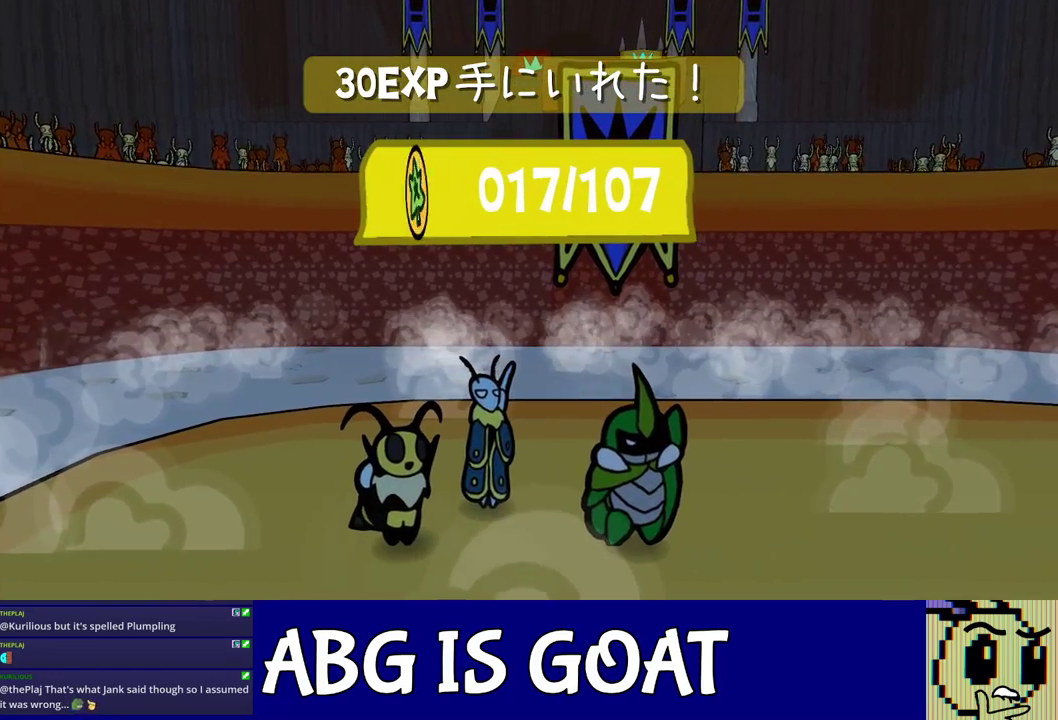
{"buttons": [], "events": [[33, "C_DOWN", "up"]]}